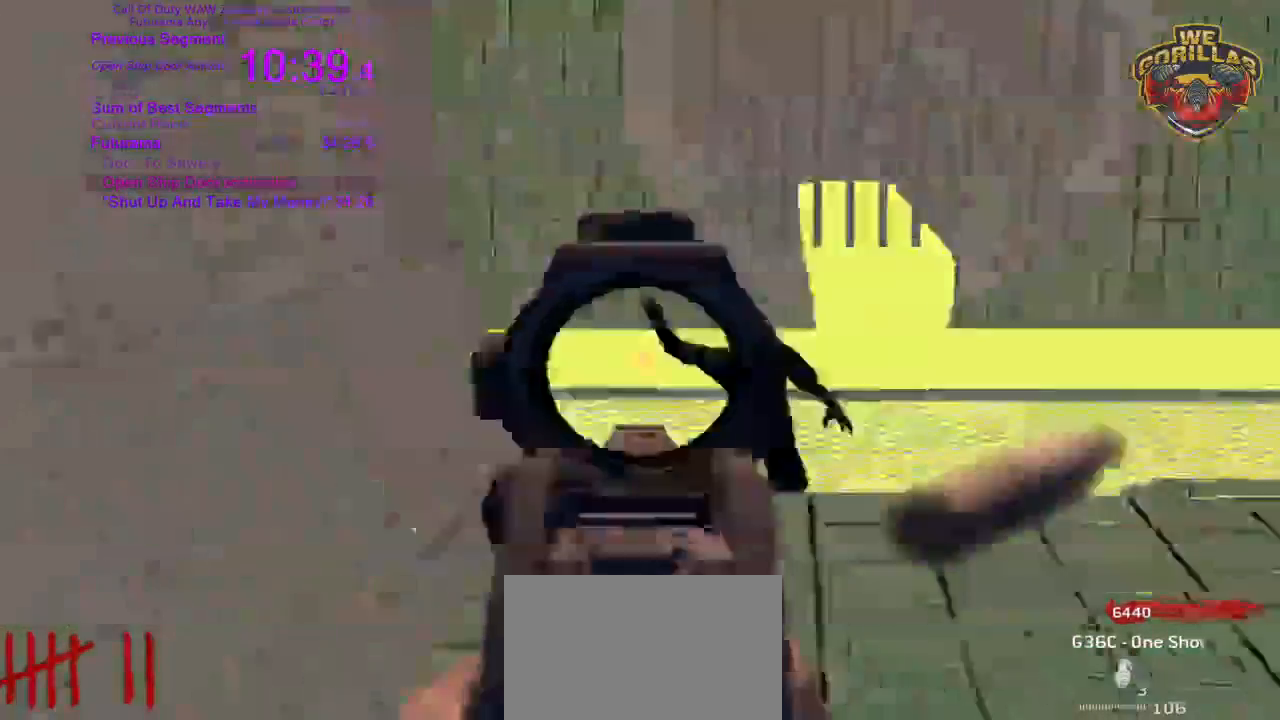
Gameplay with a controller (PlayStation layout); each line is a JSON object with the inputs held at the frame after it. "button_events" lists button changes between this image and that frame as [ms after this image, input, new state], when the widget could be followed in between (sticks are given only as held states). Not read: HOME L3 R1 R3 SELECT SQUARE START.
{"buttons": ["L2"], "left_stick": "center", "right_stick": "right"}
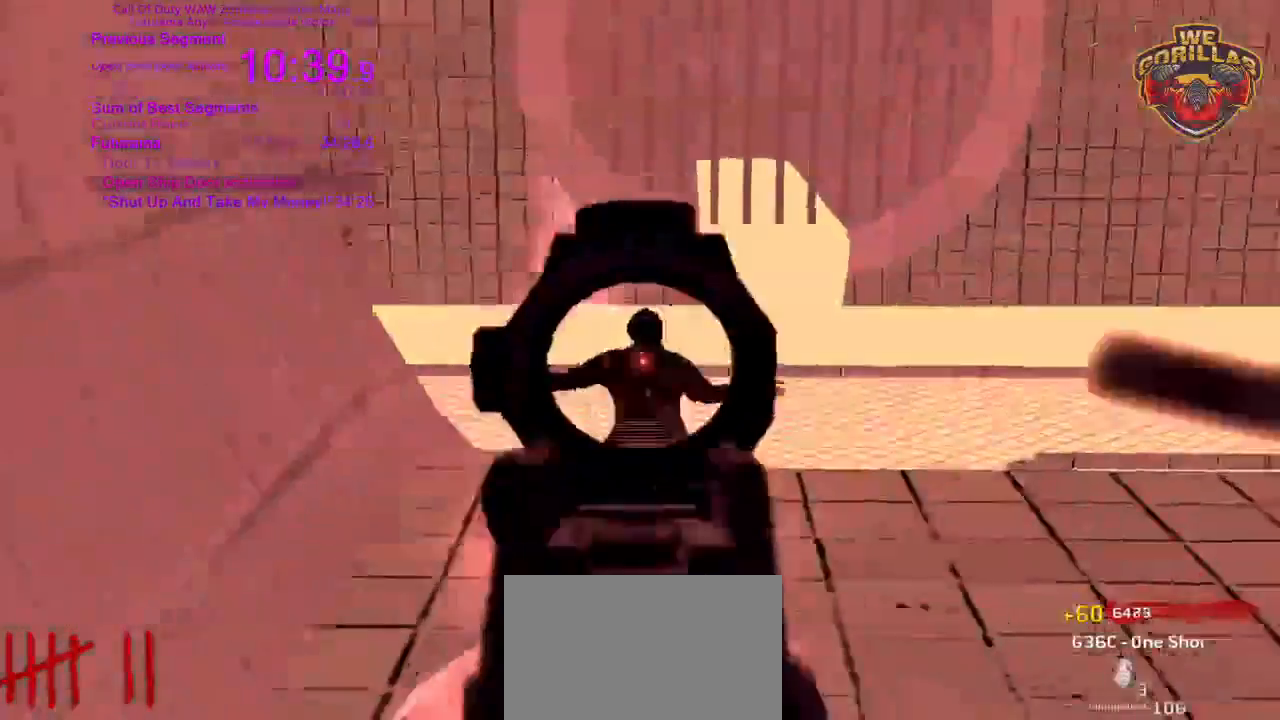
{"buttons": ["L2"], "left_stick": "center", "right_stick": "center"}
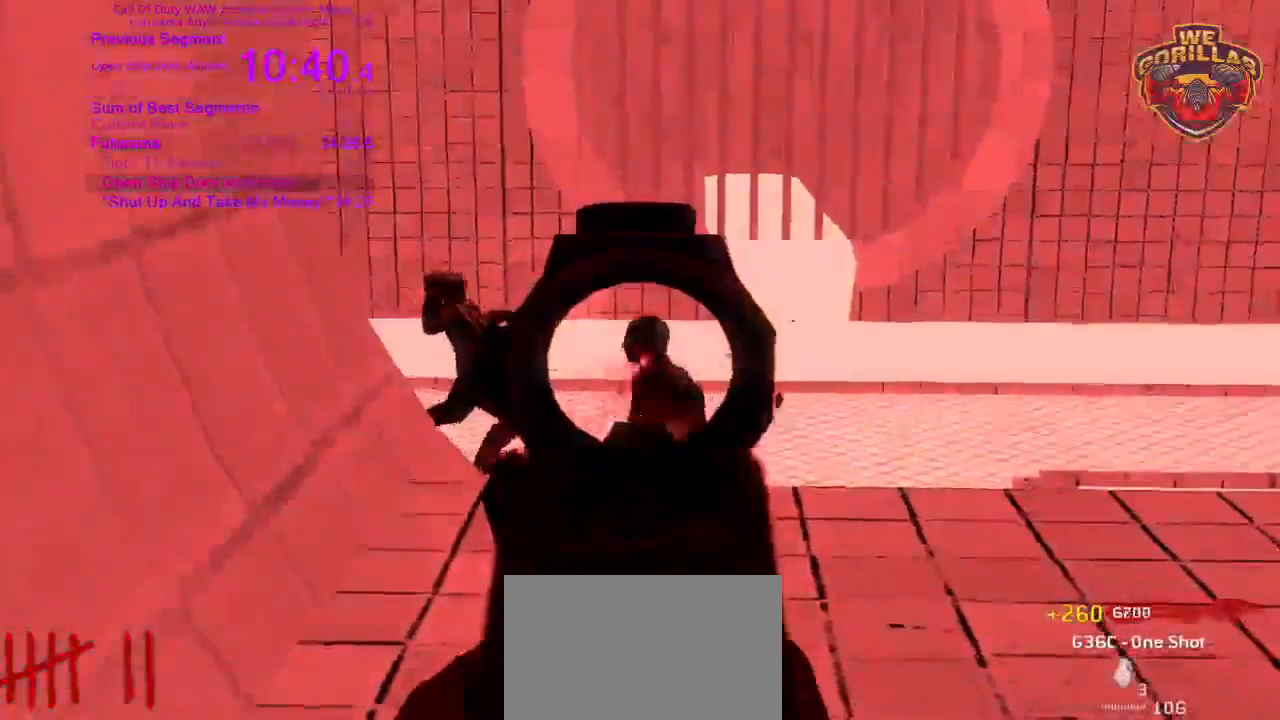
{"buttons": ["L2"], "left_stick": "up", "right_stick": "up-left", "button_events": [[17, "R2", "down"], [83, "R2", "up"], [233, "R2", "down"], [333, "R2", "up"]]}
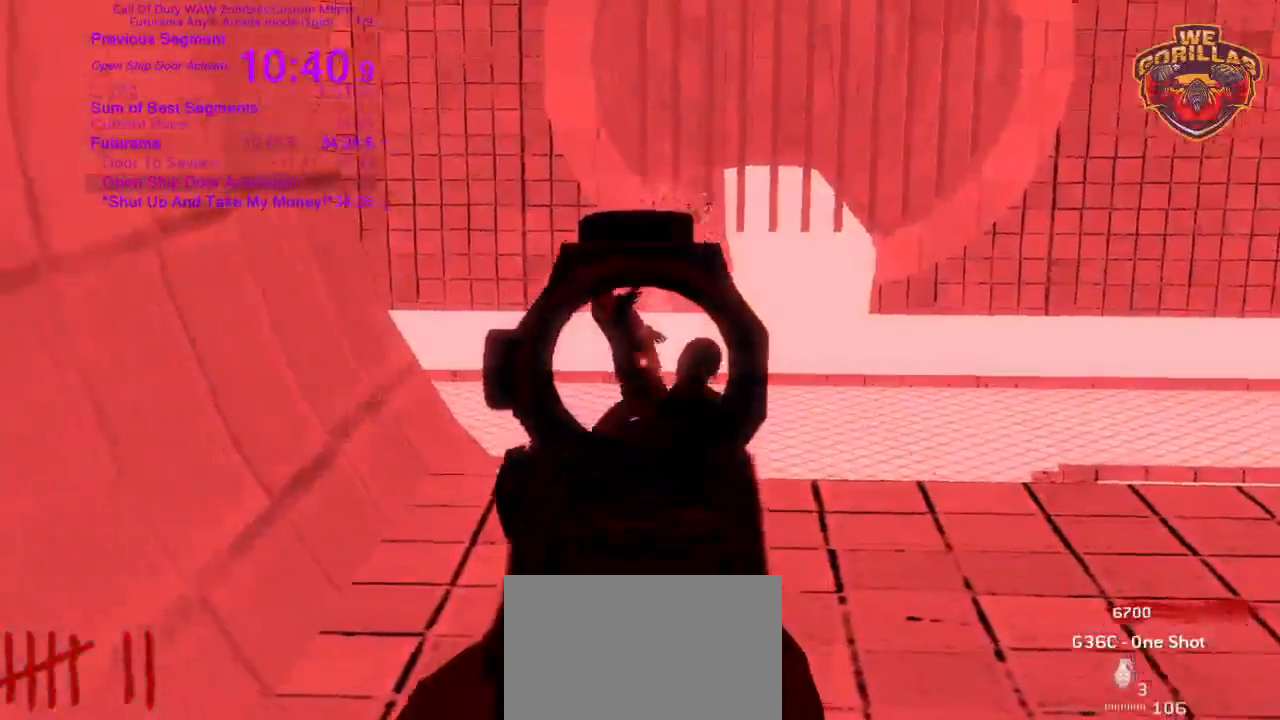
{"buttons": ["L2", "R2"], "left_stick": "center", "right_stick": "up", "button_events": [[267, "R2", "down"], [367, "R2", "up"], [500, "R2", "down"]]}